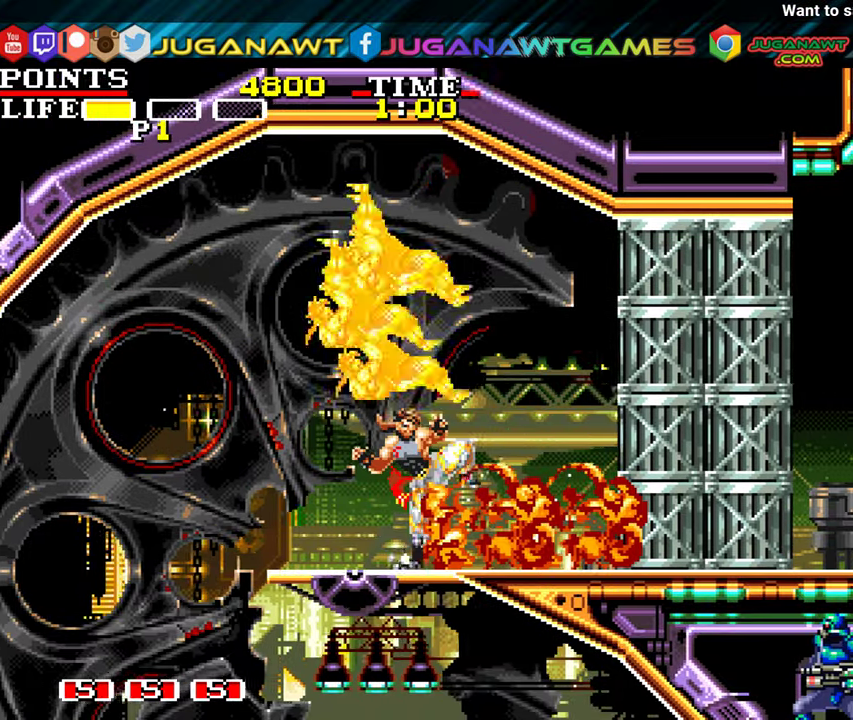
Gameplay with a controller (Xbox layout); each line is a JSON object with the inputs held at the frame after it. "events" lists button and stick changes between this image and that frame as [ms after this image, input, new state], when the widget could be followed in between. Not read: right_stick.
{"buttons": ["X", "DPAD_RIGHT"], "left_stick": "center", "events": [[250, "X", "down"], [350, "X", "up"], [483, "X", "down"]]}
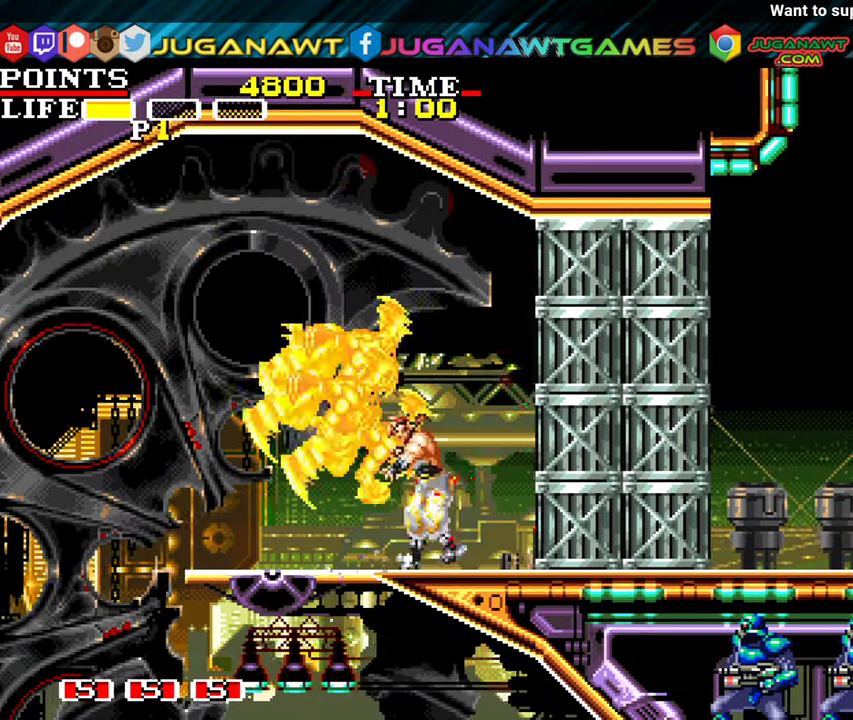
{"buttons": ["X", "DPAD_DOWN", "DPAD_RIGHT"], "left_stick": "center", "events": [[66, "X", "up"], [150, "X", "down"], [266, "X", "up"], [333, "DPAD_DOWN", "down"], [383, "X", "down"]]}
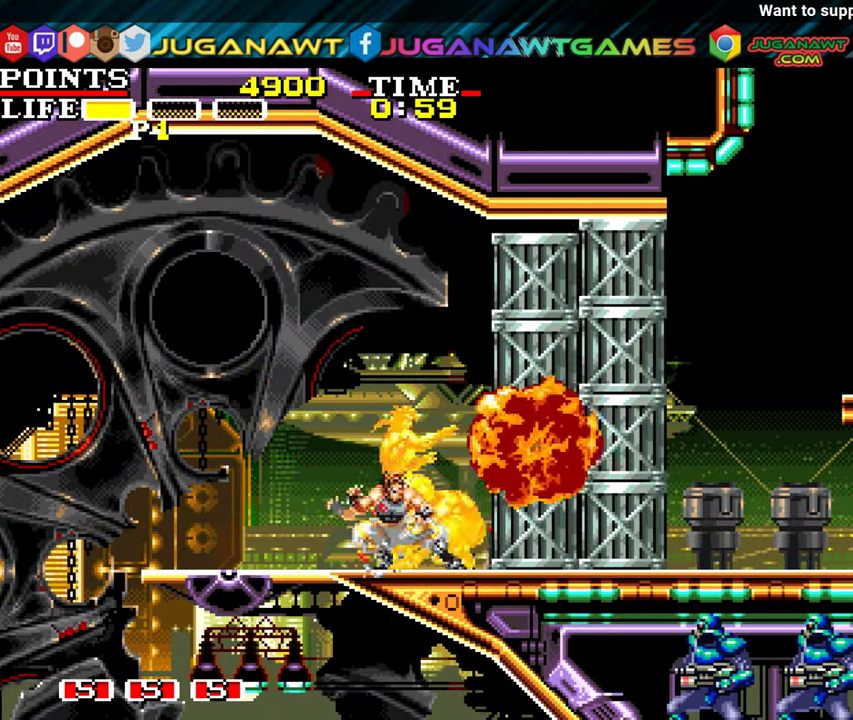
{"buttons": ["DPAD_RIGHT"], "left_stick": "center", "events": [[16, "X", "up"], [83, "X", "down"], [216, "X", "up"], [333, "X", "down"], [450, "X", "up"], [483, "DPAD_DOWN", "up"]]}
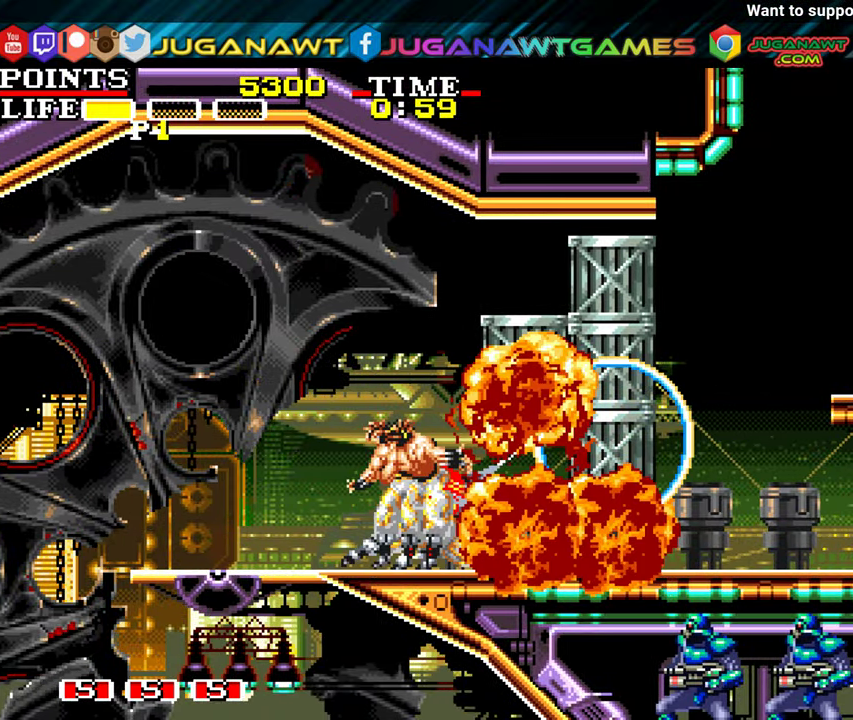
{"buttons": ["X"], "left_stick": "center", "events": [[33, "X", "down"], [66, "DPAD_RIGHT", "up"], [150, "X", "up"], [250, "X", "down"], [400, "X", "up"], [483, "X", "down"]]}
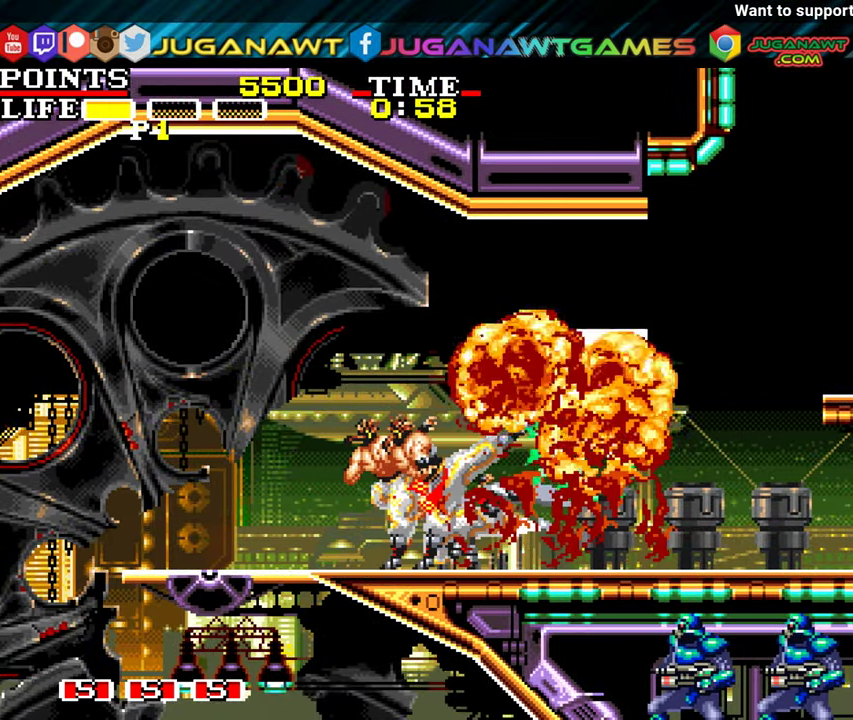
{"buttons": ["DPAD_RIGHT"], "left_stick": "center", "events": [[66, "X", "up"], [166, "X", "down"], [183, "DPAD_RIGHT", "down"], [266, "X", "up"], [400, "X", "down"], [500, "X", "up"]]}
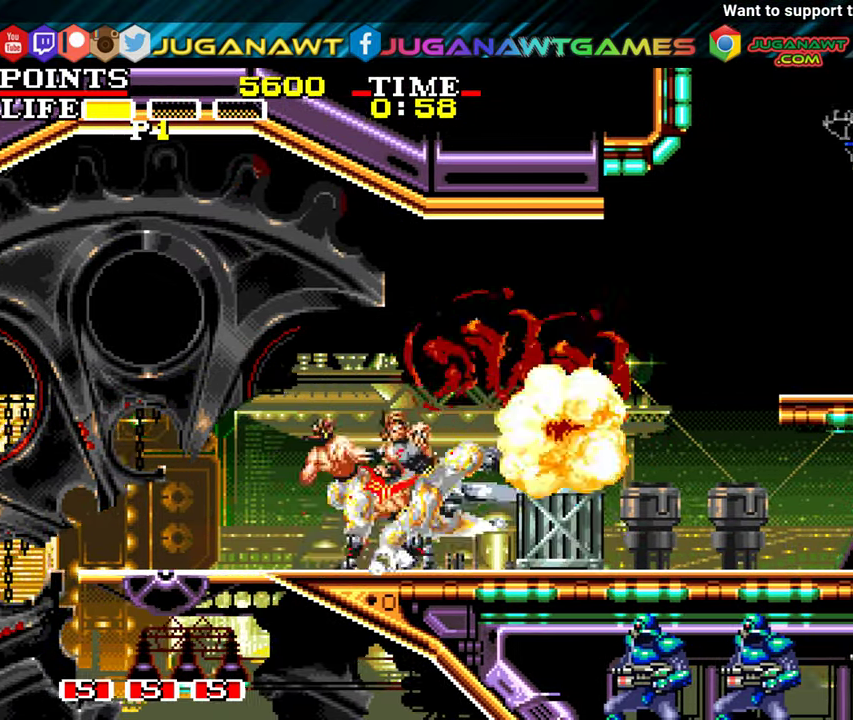
{"buttons": ["DPAD_RIGHT"], "left_stick": "center", "events": [[116, "X", "down"], [200, "X", "up"], [300, "X", "down"], [417, "X", "up"]]}
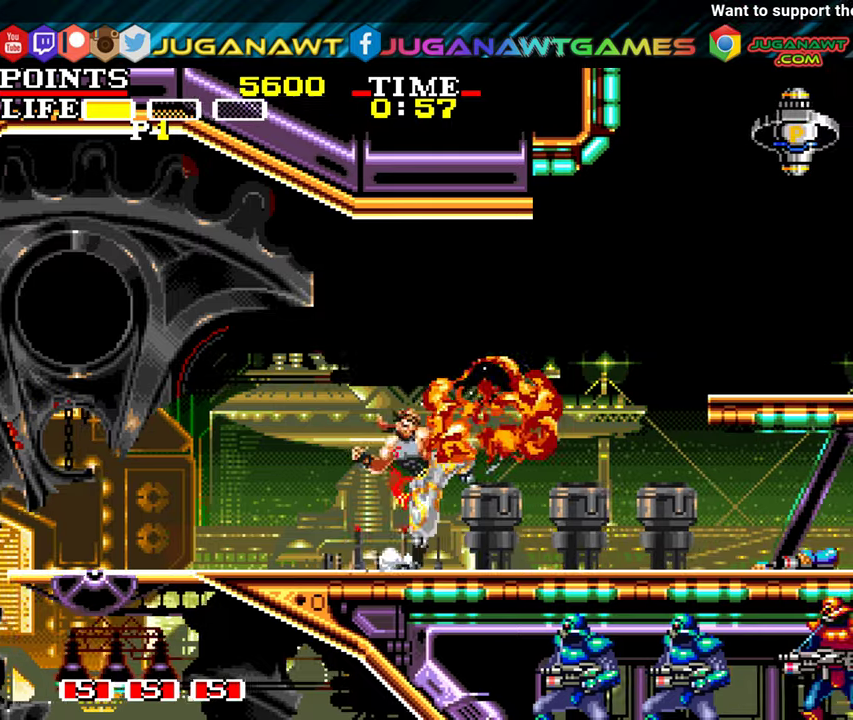
{"buttons": ["DPAD_RIGHT"], "left_stick": "center", "events": []}
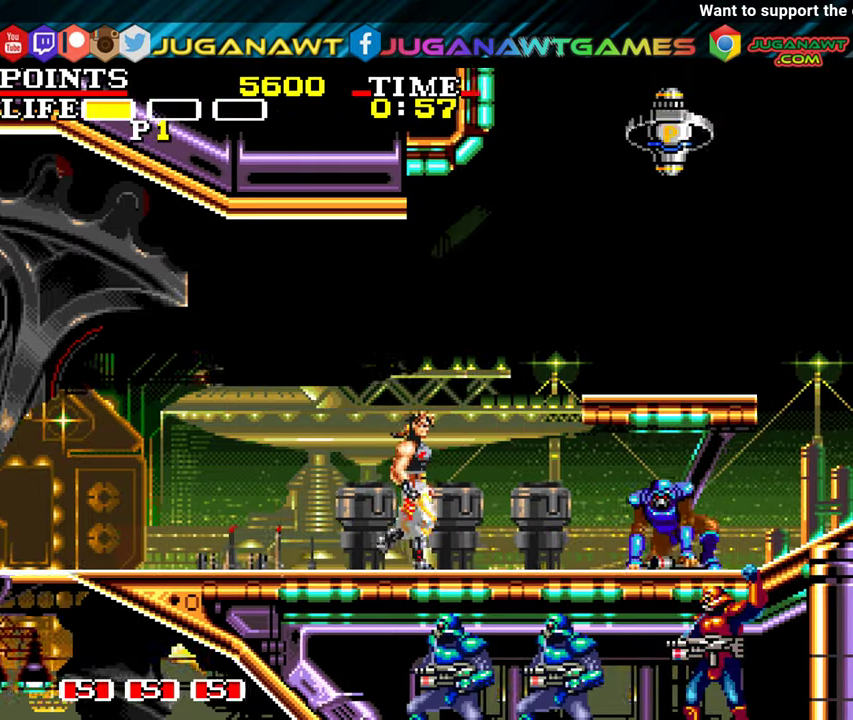
{"buttons": ["X", "DPAD_DOWN"], "left_stick": "center", "events": [[317, "DPAD_DOWN", "down"], [317, "X", "down"], [383, "DPAD_RIGHT", "up"], [383, "X", "up"], [433, "X", "down"]]}
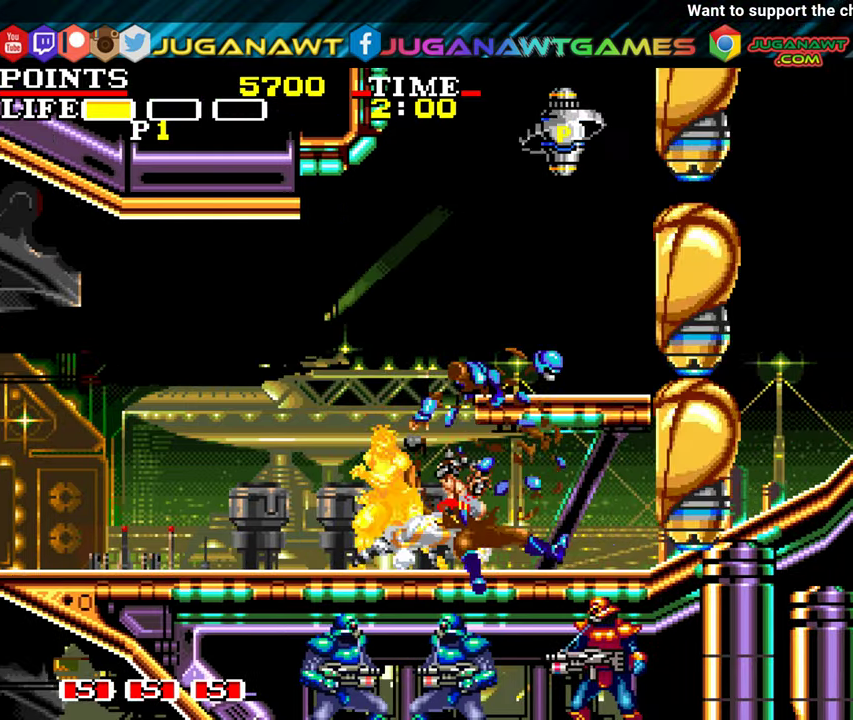
{"buttons": ["DPAD_DOWN"], "left_stick": "center", "events": [[50, "X", "up"], [133, "X", "down"], [250, "X", "up"], [350, "X", "down"], [450, "X", "up"]]}
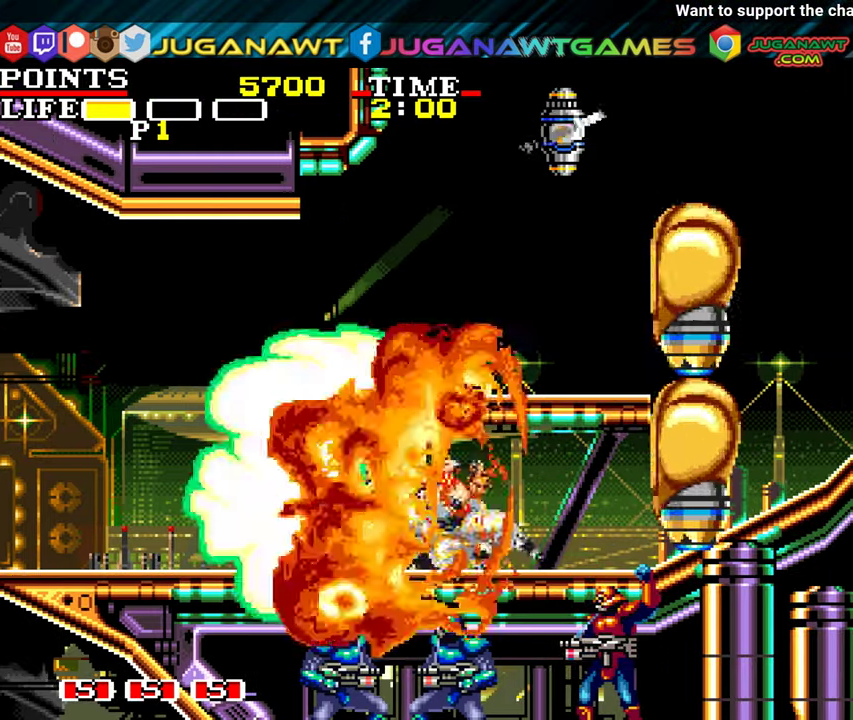
{"buttons": [], "left_stick": "center", "events": [[33, "DPAD_RIGHT", "down"], [67, "B", "down"], [67, "DPAD_RIGHT", "up"], [217, "B", "up"], [317, "DPAD_RIGHT", "down"], [400, "DPAD_DOWN", "up"], [483, "DPAD_RIGHT", "up"]]}
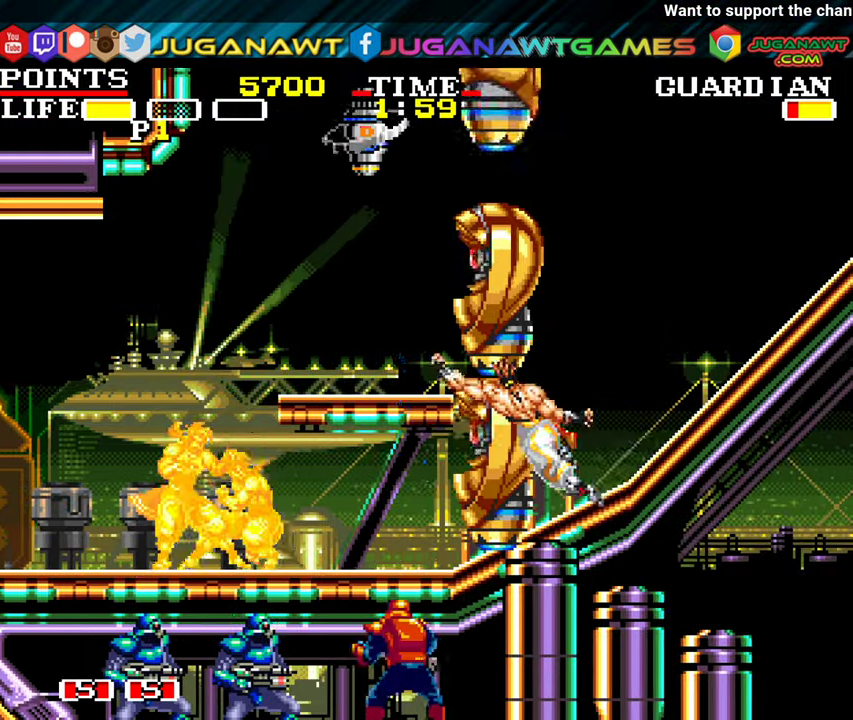
{"buttons": [], "left_stick": "center", "events": []}
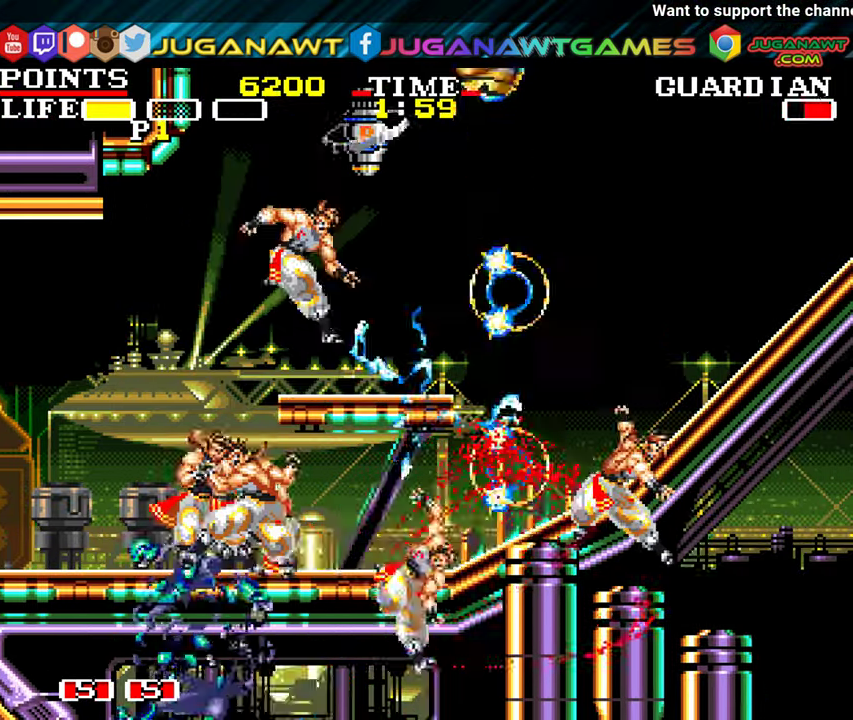
{"buttons": [], "left_stick": "center", "events": []}
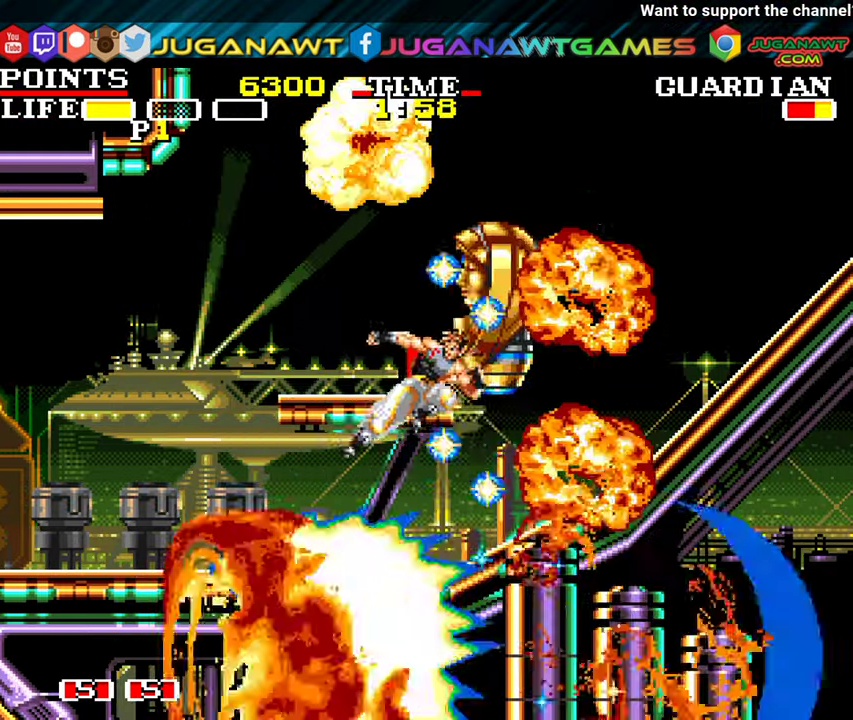
{"buttons": [], "left_stick": "center", "events": []}
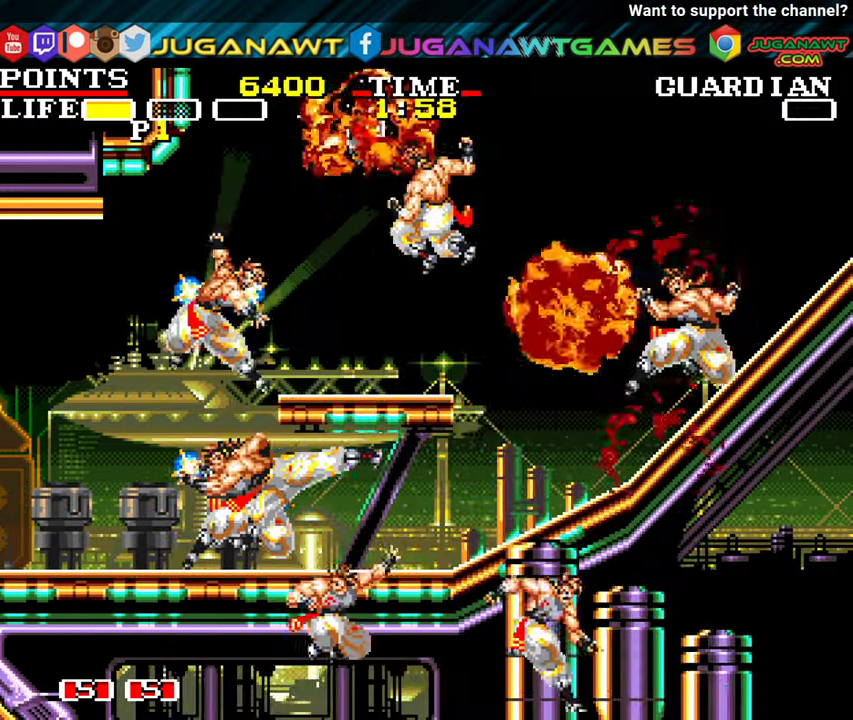
{"buttons": ["A"], "left_stick": "center", "events": [[250, "A", "down"]]}
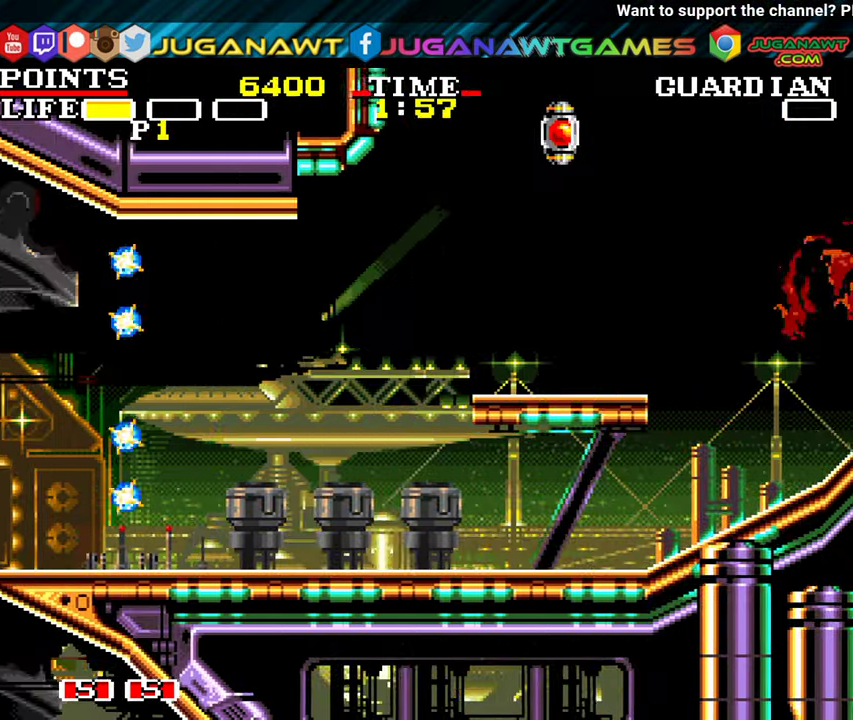
{"buttons": ["A"], "left_stick": "center", "events": [[17, "DPAD_RIGHT", "down"], [117, "A", "up"], [250, "A", "down"], [367, "DPAD_RIGHT", "up"]]}
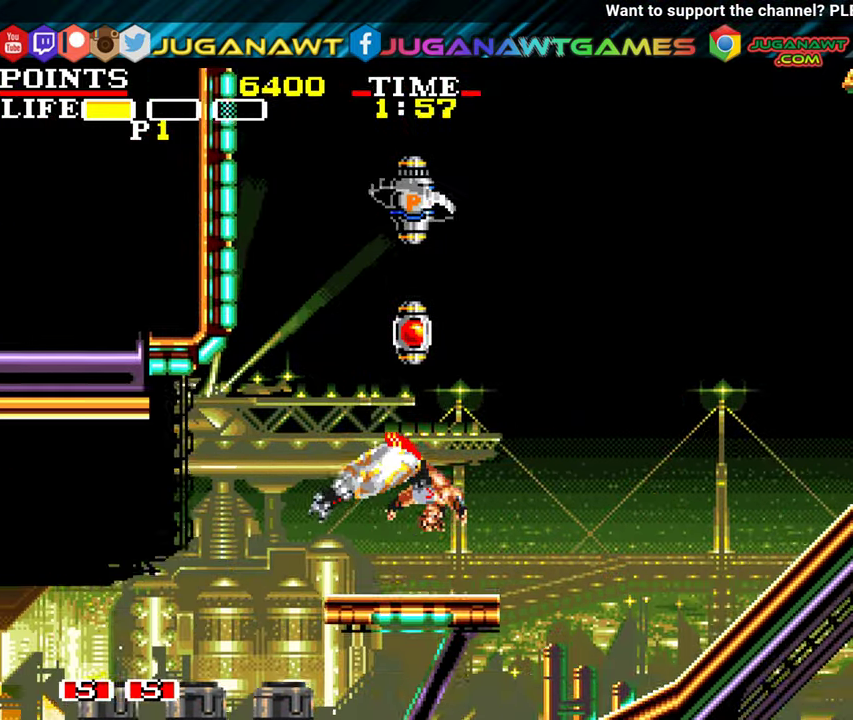
{"buttons": ["DPAD_RIGHT"], "left_stick": "center", "events": [[117, "DPAD_LEFT", "down"], [183, "A", "up"], [233, "DPAD_LEFT", "up"], [417, "DPAD_RIGHT", "down"]]}
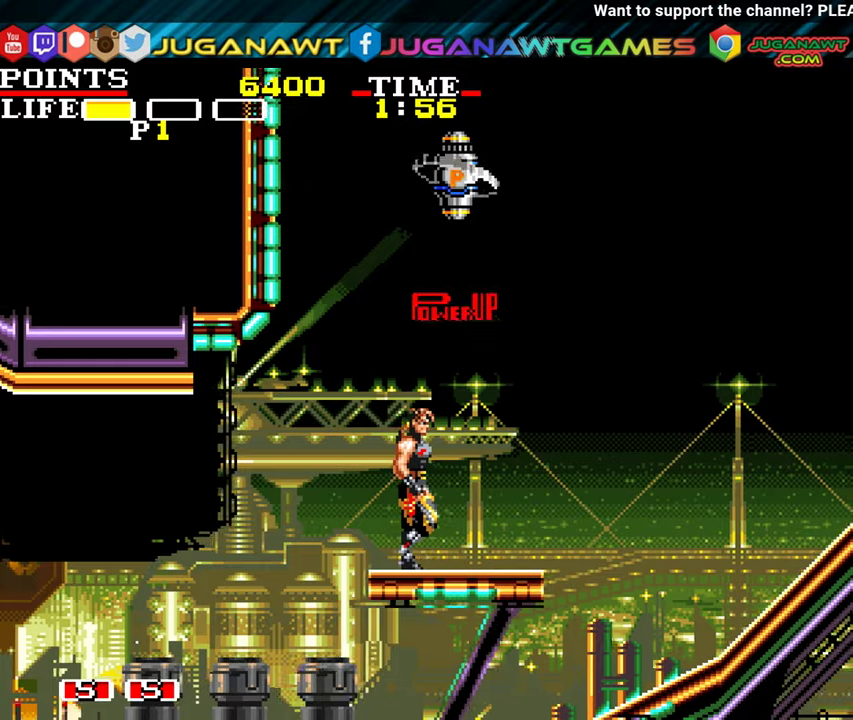
{"buttons": ["X"], "left_stick": "center", "events": [[34, "DPAD_RIGHT", "up"], [100, "A", "down"], [350, "X", "down"], [400, "A", "up"]]}
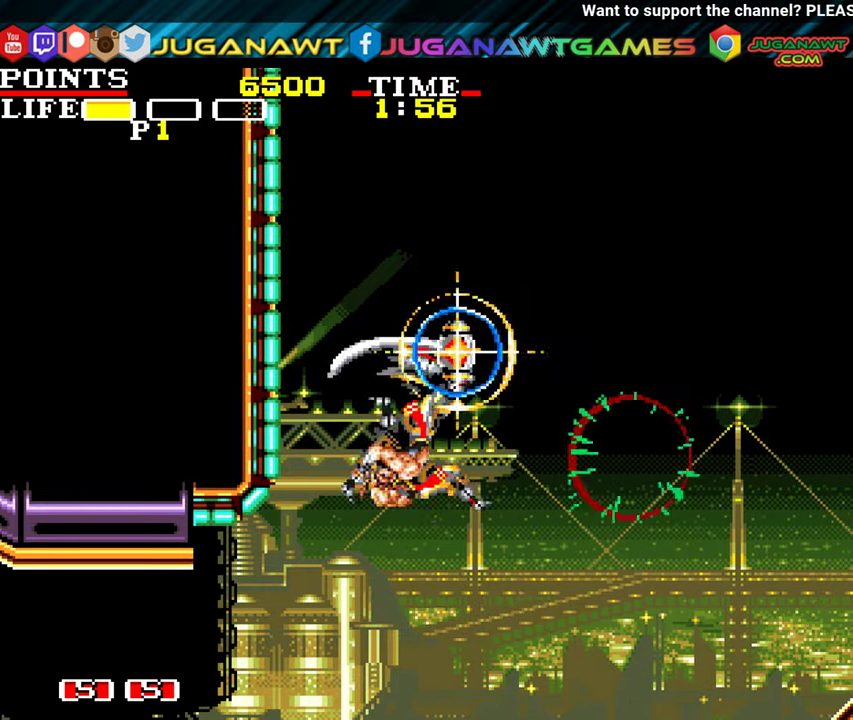
{"buttons": [], "left_stick": "center", "events": [[34, "X", "up"], [117, "DPAD_RIGHT", "down"], [150, "DPAD_RIGHT", "up"]]}
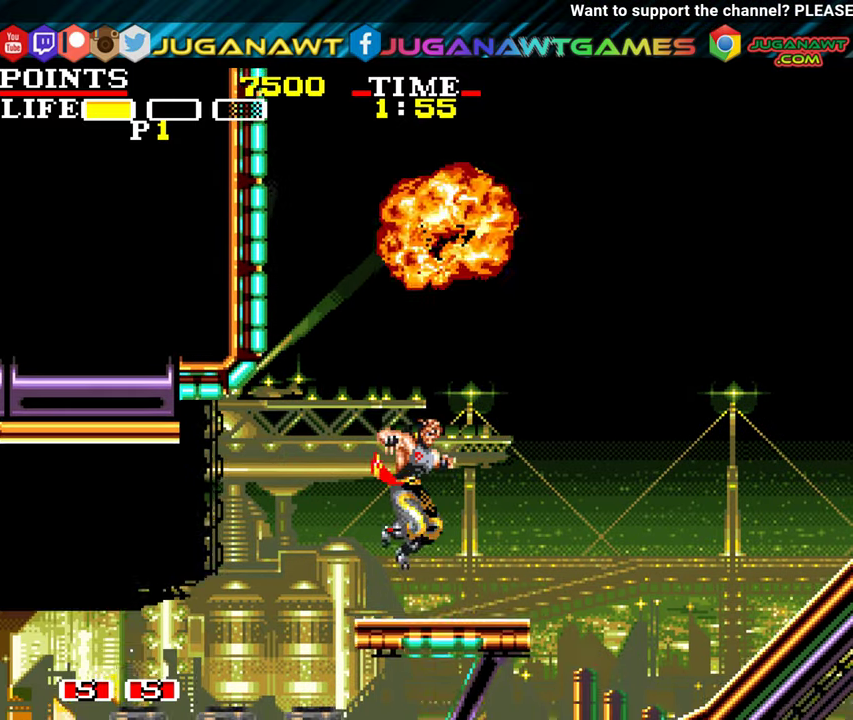
{"buttons": ["A", "DPAD_RIGHT"], "left_stick": "center", "events": [[150, "DPAD_RIGHT", "down"], [400, "A", "down"]]}
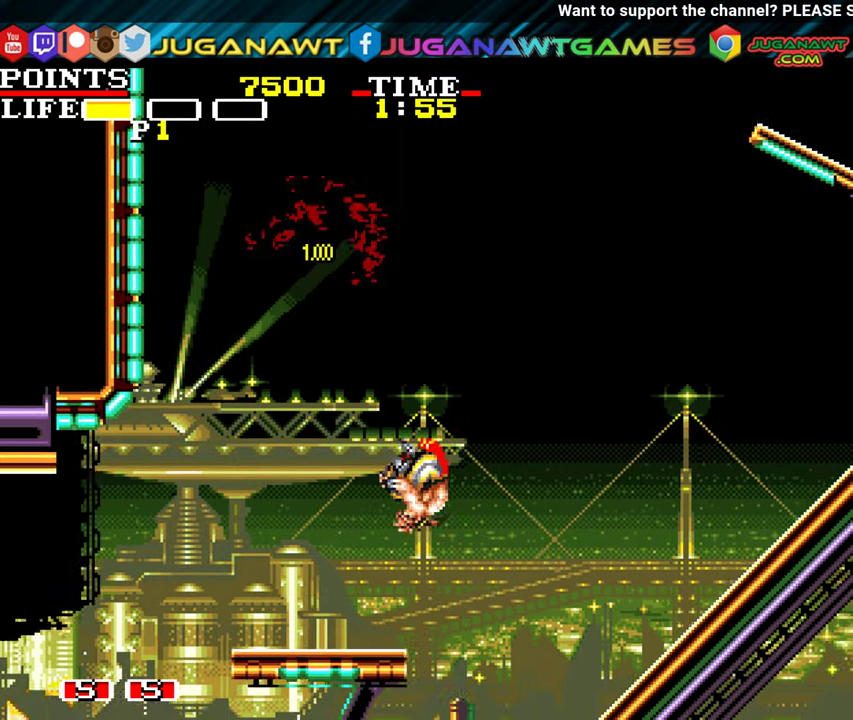
{"buttons": ["DPAD_RIGHT"], "left_stick": "center", "events": [[34, "A", "up"]]}
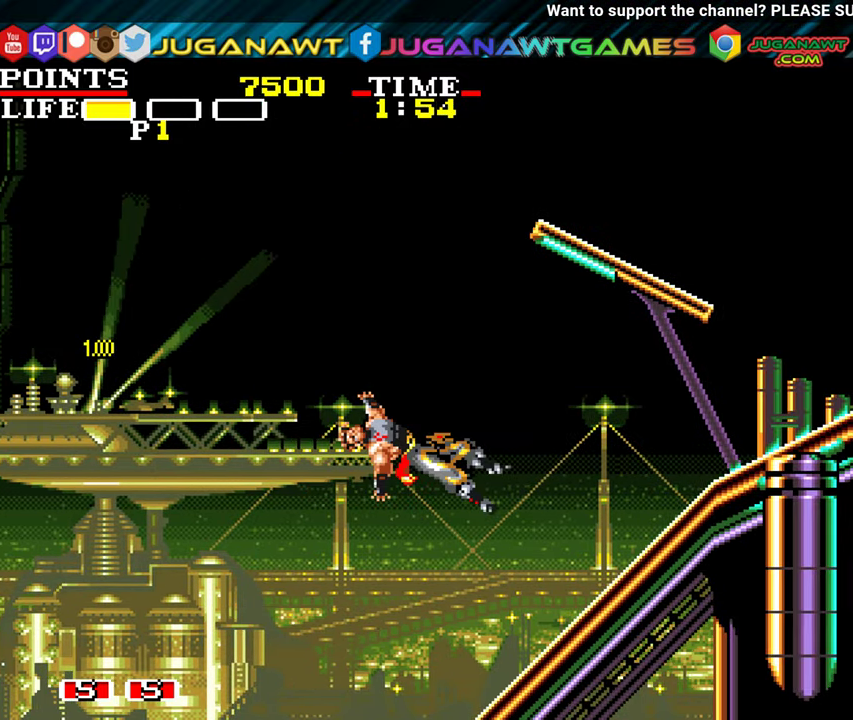
{"buttons": ["DPAD_RIGHT"], "left_stick": "center", "events": []}
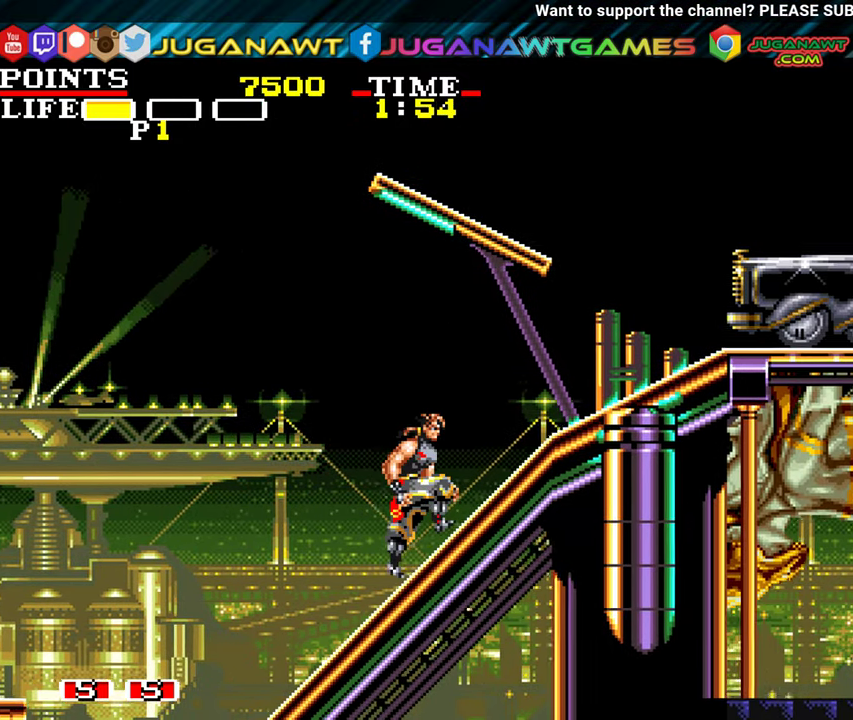
{"buttons": ["DPAD_RIGHT"], "left_stick": "center", "events": []}
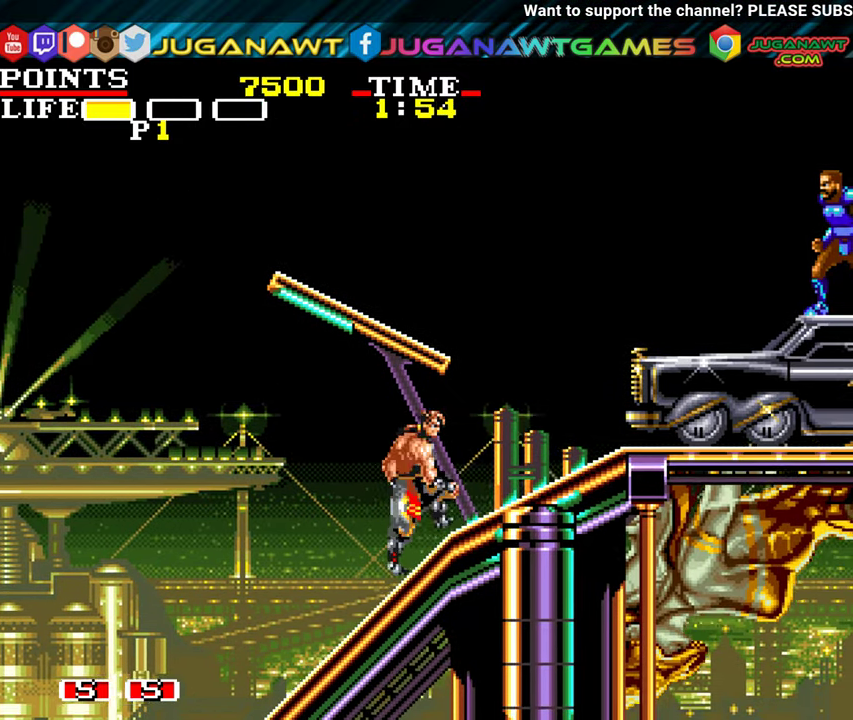
{"buttons": ["DPAD_RIGHT"], "left_stick": "center", "events": []}
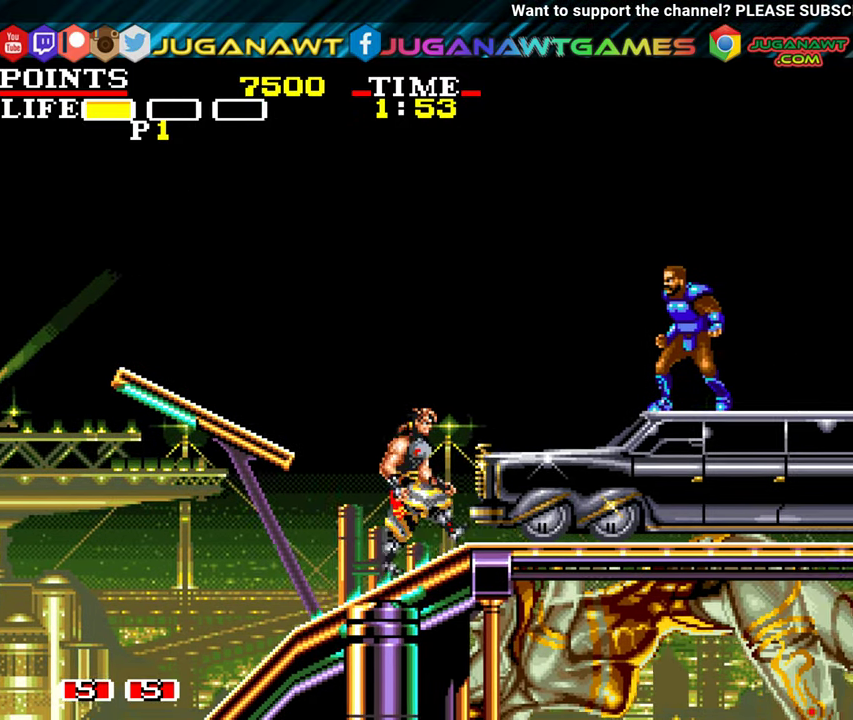
{"buttons": ["DPAD_RIGHT"], "left_stick": "center", "events": []}
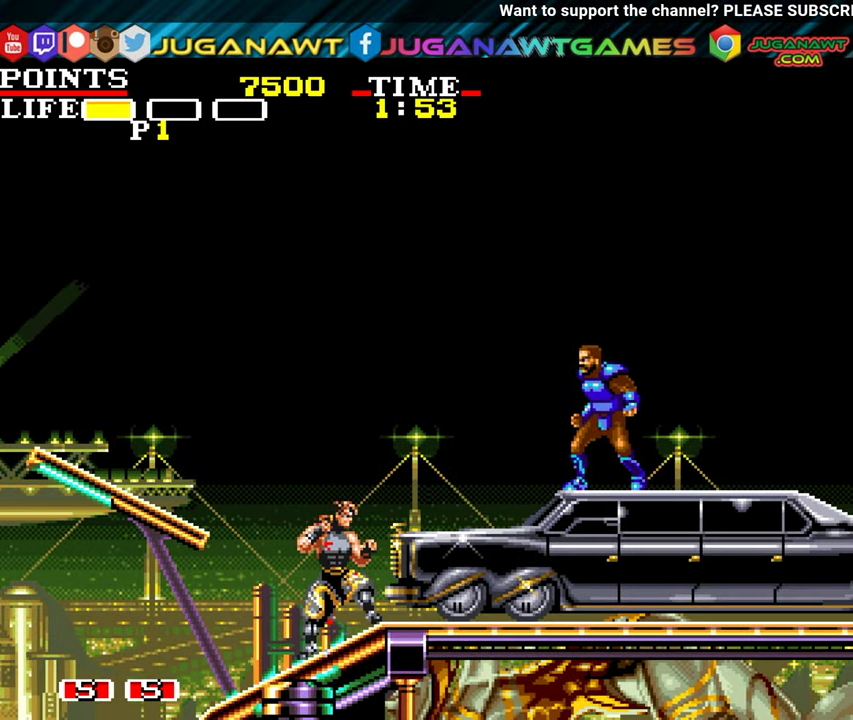
{"buttons": ["DPAD_RIGHT"], "left_stick": "center", "events": []}
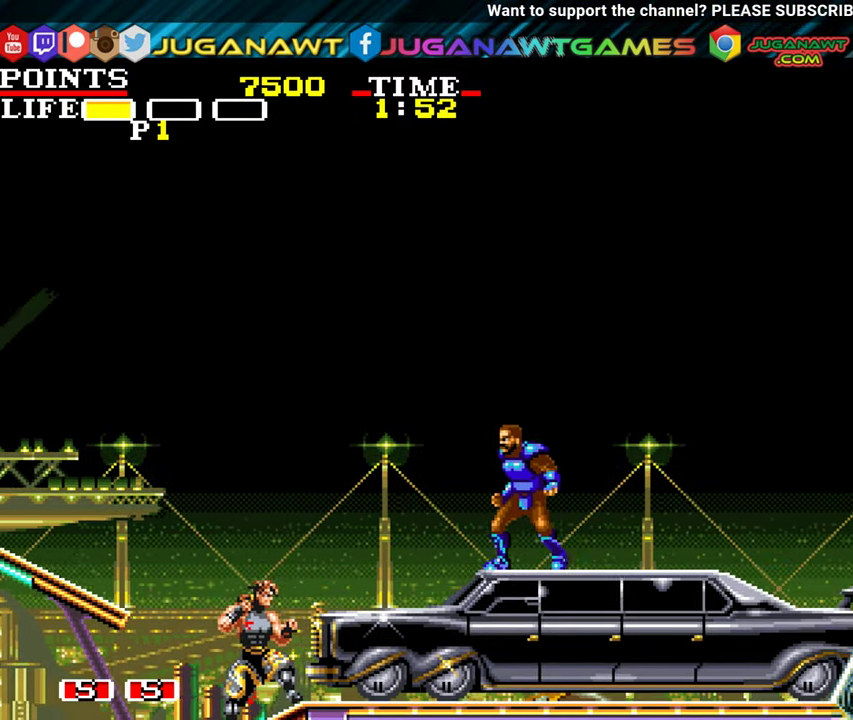
{"buttons": ["DPAD_RIGHT"], "left_stick": "center", "events": []}
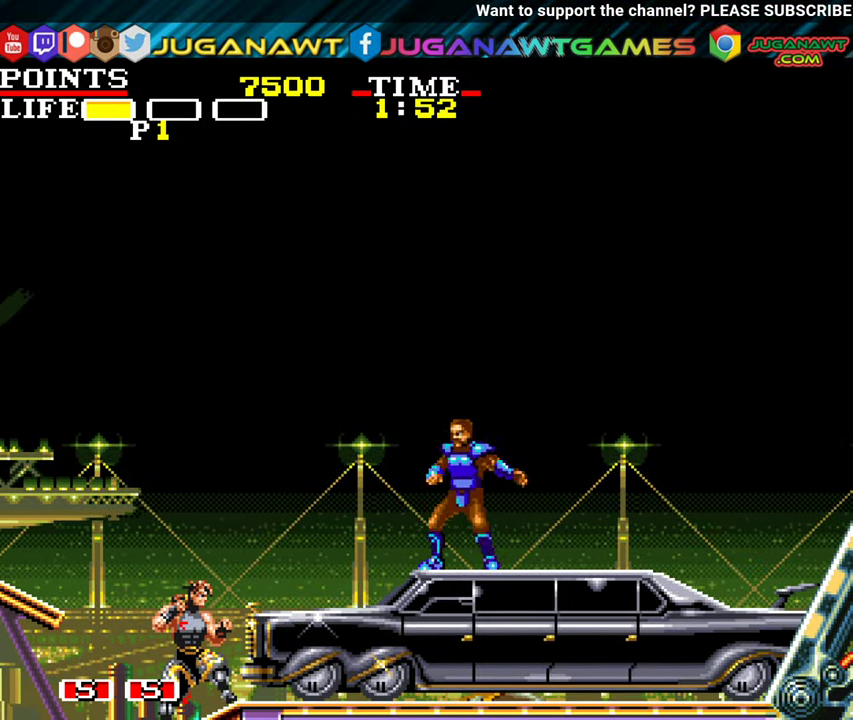
{"buttons": ["DPAD_RIGHT"], "left_stick": "center", "events": []}
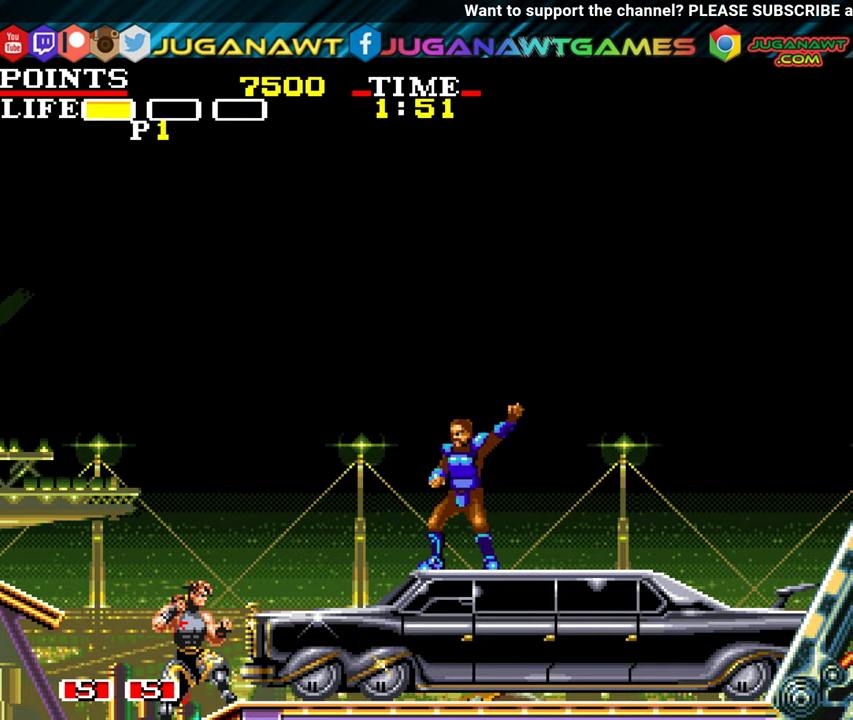
{"buttons": ["DPAD_RIGHT"], "left_stick": "center", "events": []}
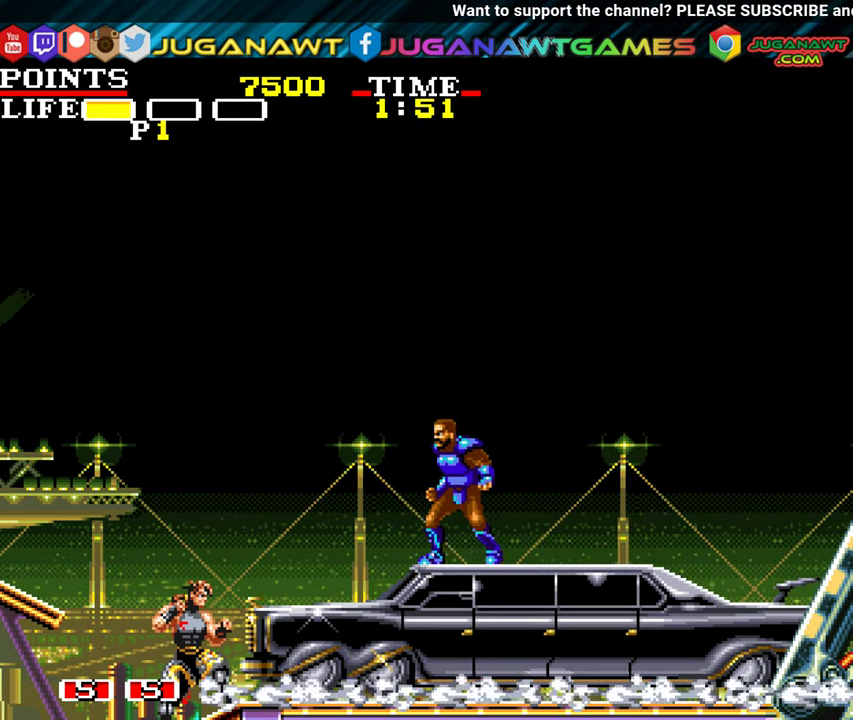
{"buttons": ["DPAD_RIGHT"], "left_stick": "center", "events": []}
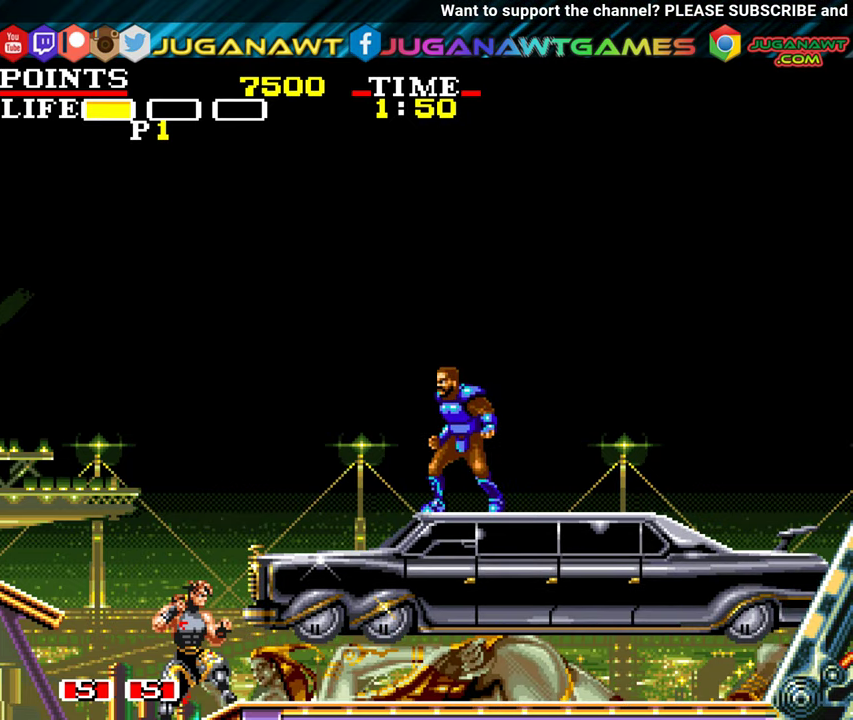
{"buttons": ["DPAD_RIGHT"], "left_stick": "center", "events": []}